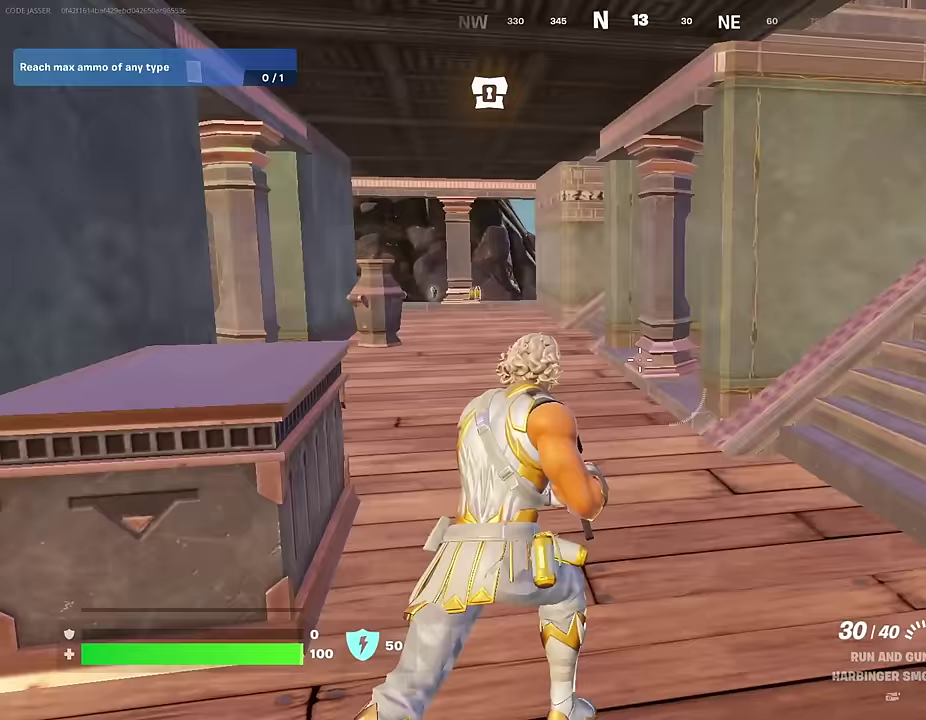
Gameplay with a controller (PlayStation layout); each line is a JSON object with the inputs held at the frame after it (dt_ms = milliseconds from this image to that frame). "events" lists button and stick changes between this image and that frame as [ms after this image, input, new state], when the widget could be followed in between.
{"dt_ms": 500, "buttons": ["CROSS"], "left_stick": "up-right", "right_stick": "center", "events": [[167, "right_stick", "up-right"], [183, "left_stick", "up"], [333, "left_stick", "up-right"], [367, "right_stick", "center"], [500, "CROSS", "down"]]}
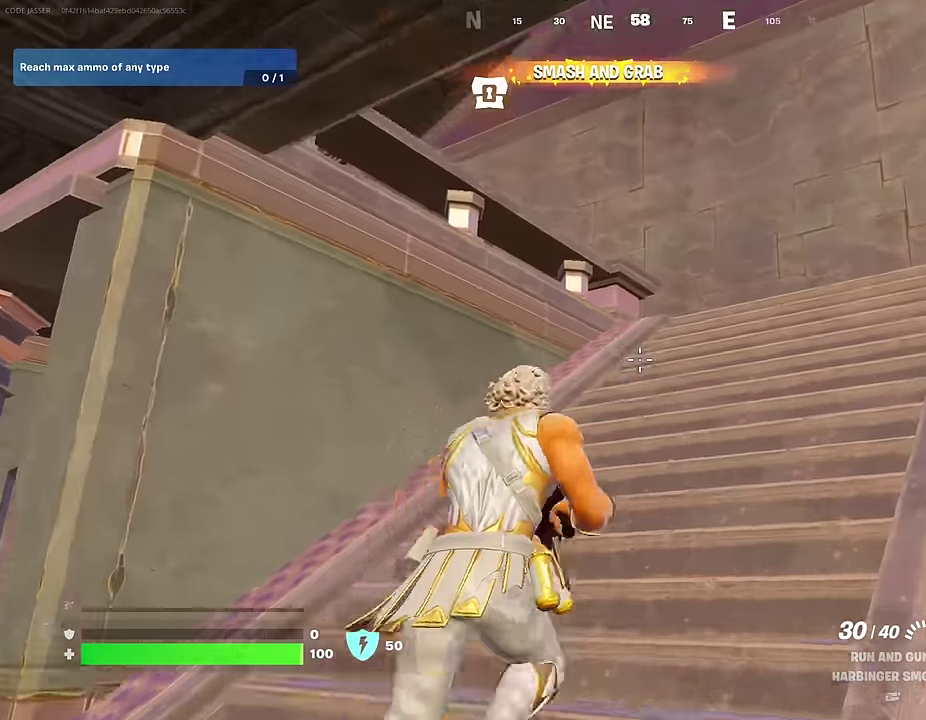
{"dt_ms": 500, "buttons": [], "left_stick": "down-right", "right_stick": "left", "events": [[67, "CROSS", "up"], [83, "right_stick", "down-left"], [133, "right_stick", "left"], [250, "right_stick", "center"], [383, "left_stick", "right"], [417, "right_stick", "left"], [450, "left_stick", "down-right"]]}
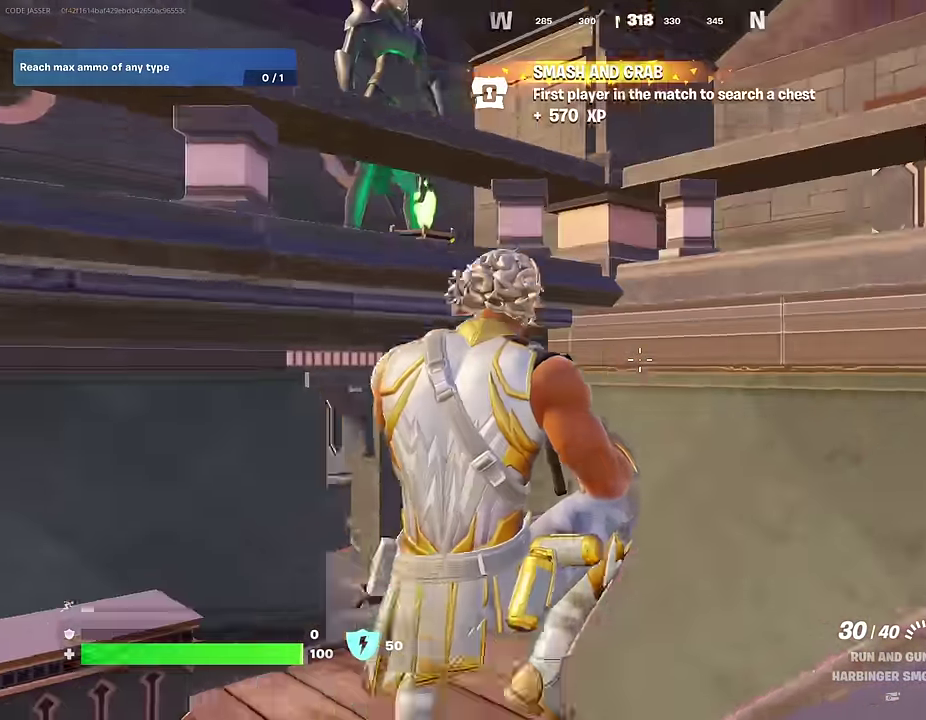
{"dt_ms": 500, "buttons": [], "left_stick": "up-right", "right_stick": "right", "events": [[83, "right_stick", "right"], [117, "left_stick", "right"], [167, "left_stick", "up-right"], [183, "right_stick", "center"], [267, "CROSS", "down"], [317, "CROSS", "up"], [483, "right_stick", "right"]]}
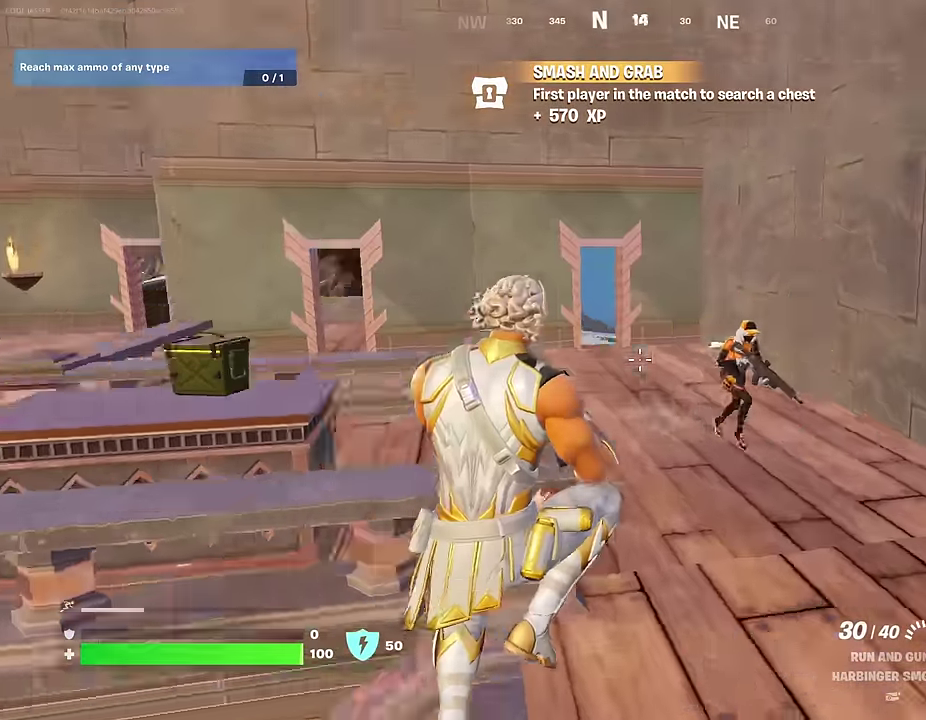
{"dt_ms": 500, "buttons": ["R2"], "left_stick": "down", "right_stick": "up", "events": [[50, "left_stick", "right"], [100, "R2", "down"], [133, "right_stick", "down-left"], [183, "right_stick", "down"], [317, "left_stick", "down-right"], [317, "right_stick", "left"], [367, "right_stick", "up-left"], [400, "left_stick", "down"], [500, "right_stick", "up"]]}
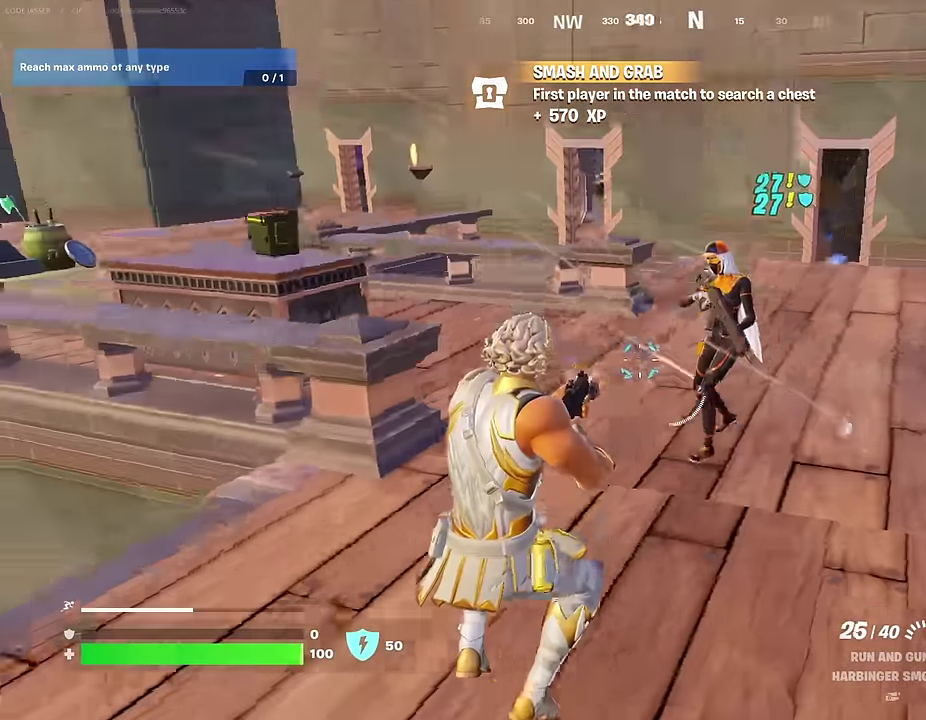
{"dt_ms": 500, "buttons": ["L2", "R2"], "left_stick": "left", "right_stick": "up-right", "events": [[67, "left_stick", "down-left"], [150, "right_stick", "center"], [183, "left_stick", "left"], [250, "L2", "down"], [283, "right_stick", "right"], [433, "right_stick", "center"], [500, "right_stick", "up-right"]]}
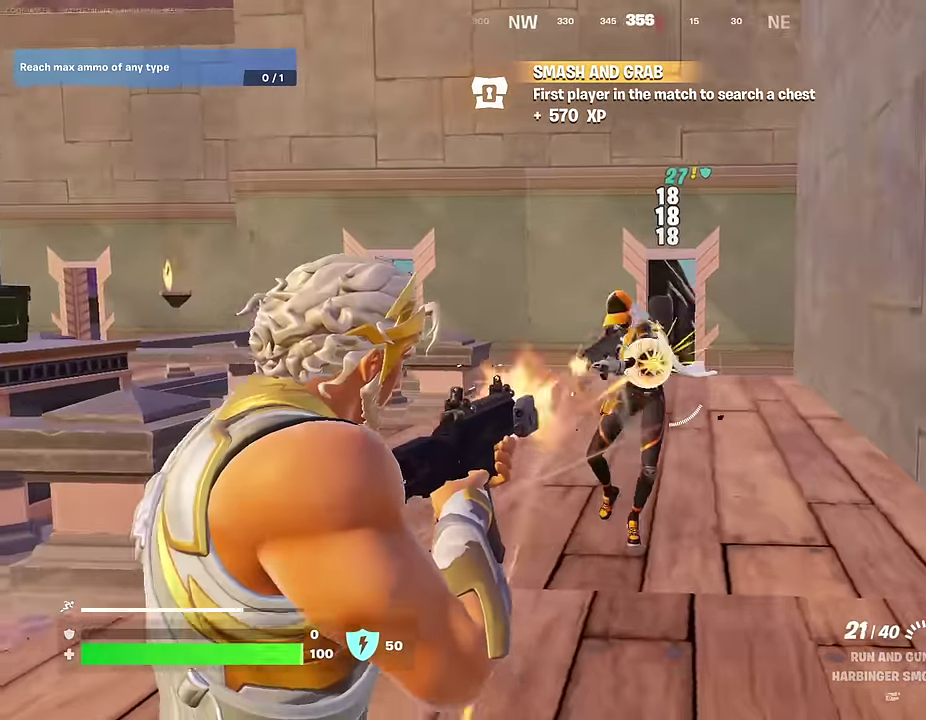
{"dt_ms": 500, "buttons": [], "left_stick": "up-left", "right_stick": "left"}
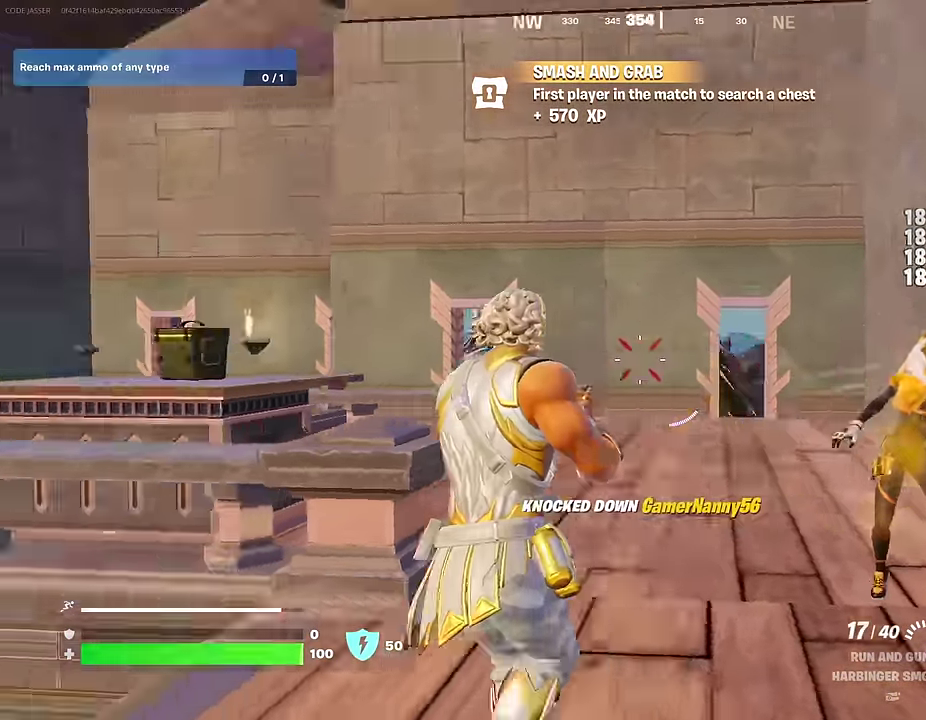
{"dt_ms": 500, "buttons": [], "left_stick": "left", "right_stick": "center", "events": [[283, "left_stick", "left"], [283, "right_stick", "center"]]}
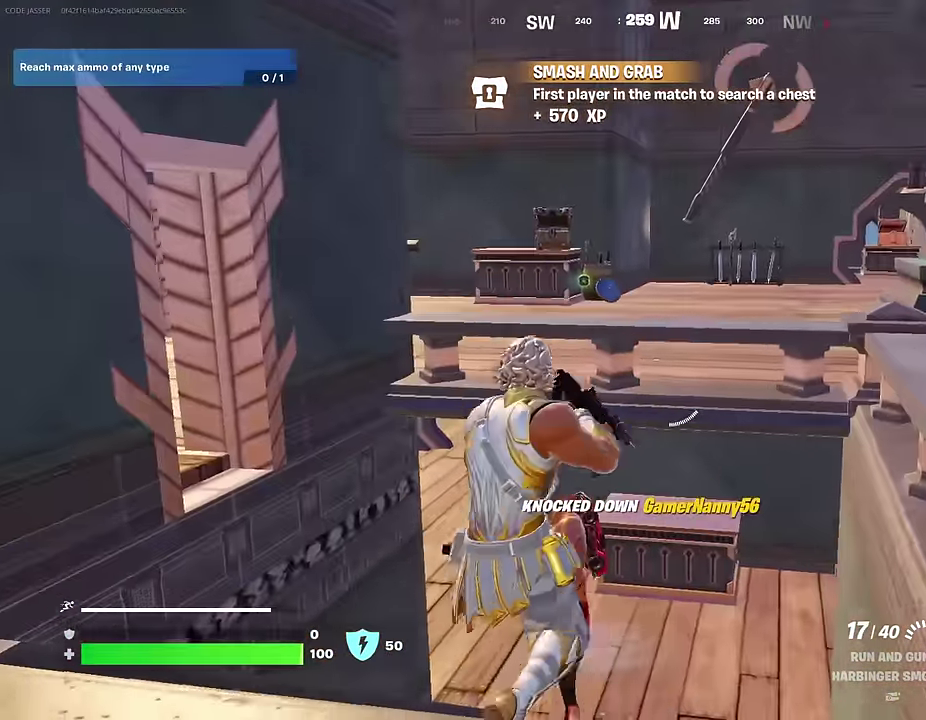
{"dt_ms": 500, "buttons": ["R2"], "left_stick": "right", "right_stick": "up-left", "events": [[50, "left_stick", "down-left"], [233, "right_stick", "down"], [300, "left_stick", "down"], [350, "right_stick", "right"], [383, "left_stick", "down-right"], [433, "R2", "down"], [433, "left_stick", "right"], [467, "right_stick", "up-left"]]}
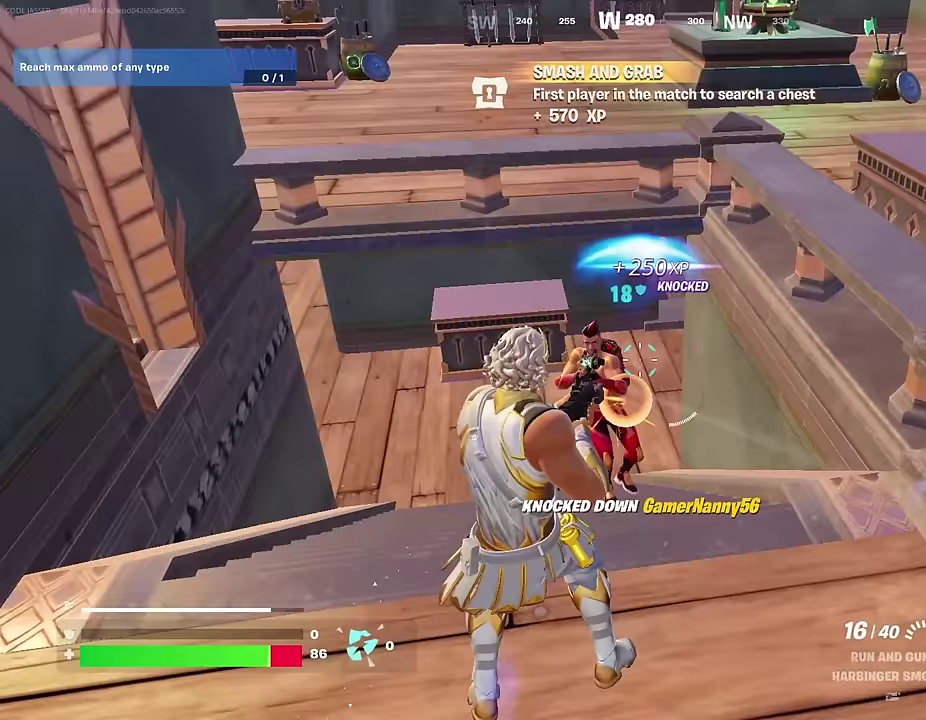
{"dt_ms": 400, "buttons": ["L2", "R2"], "left_stick": "down", "right_stick": "up-right"}
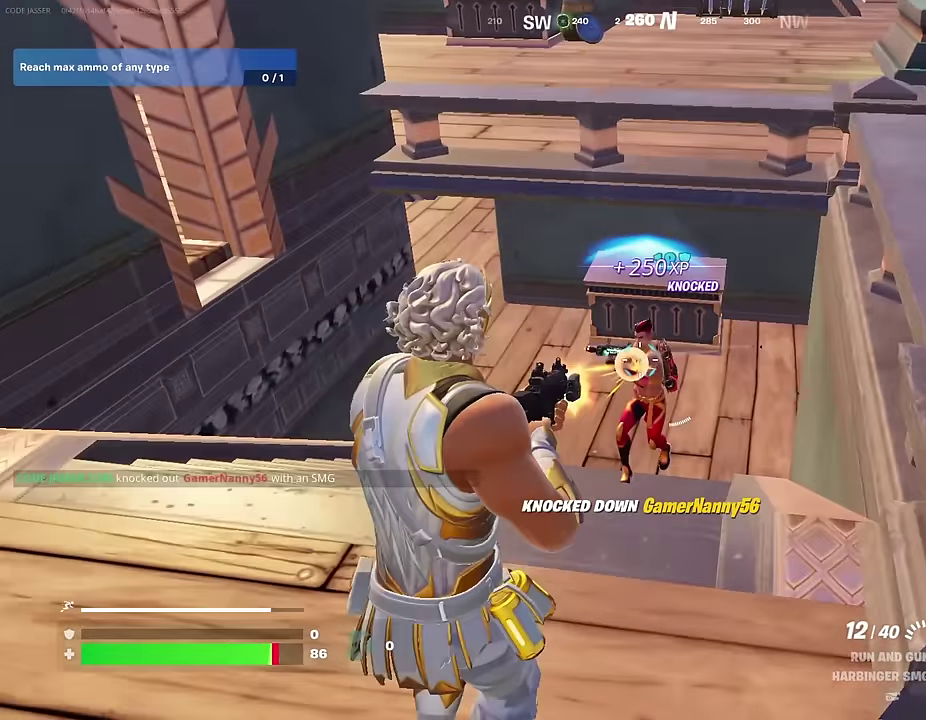
{"dt_ms": 600, "buttons": ["L2", "R2"], "left_stick": "down-right", "right_stick": "center"}
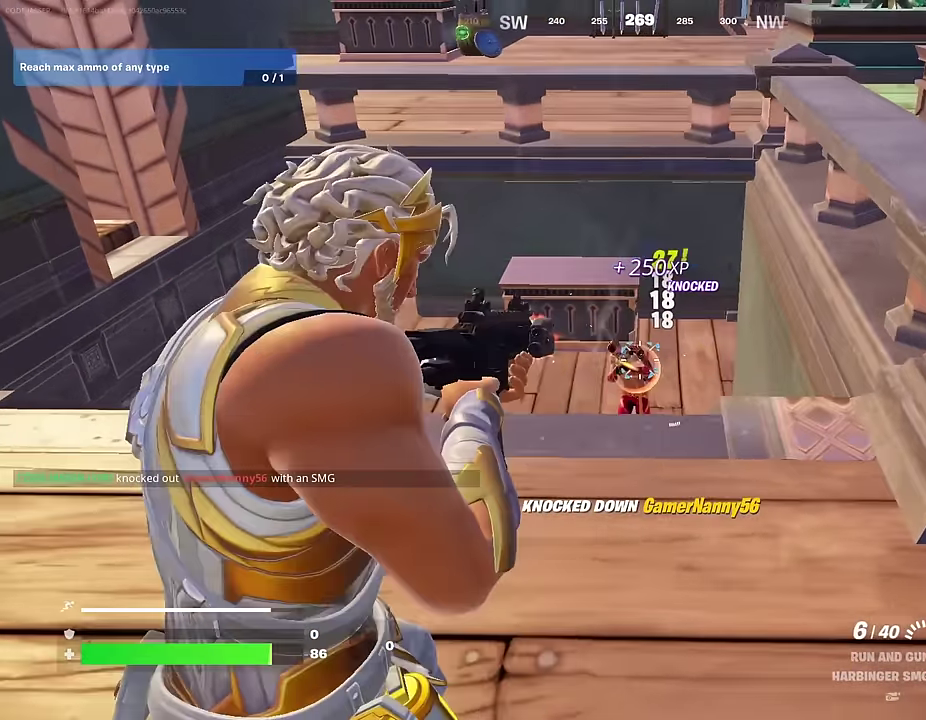
{"dt_ms": 400, "buttons": ["R1"], "left_stick": "up-right", "right_stick": "right", "events": [[133, "left_stick", "right"], [167, "L2", "up"], [233, "left_stick", "up-right"], [233, "right_stick", "right"], [250, "R2", "up"], [367, "R1", "down"]]}
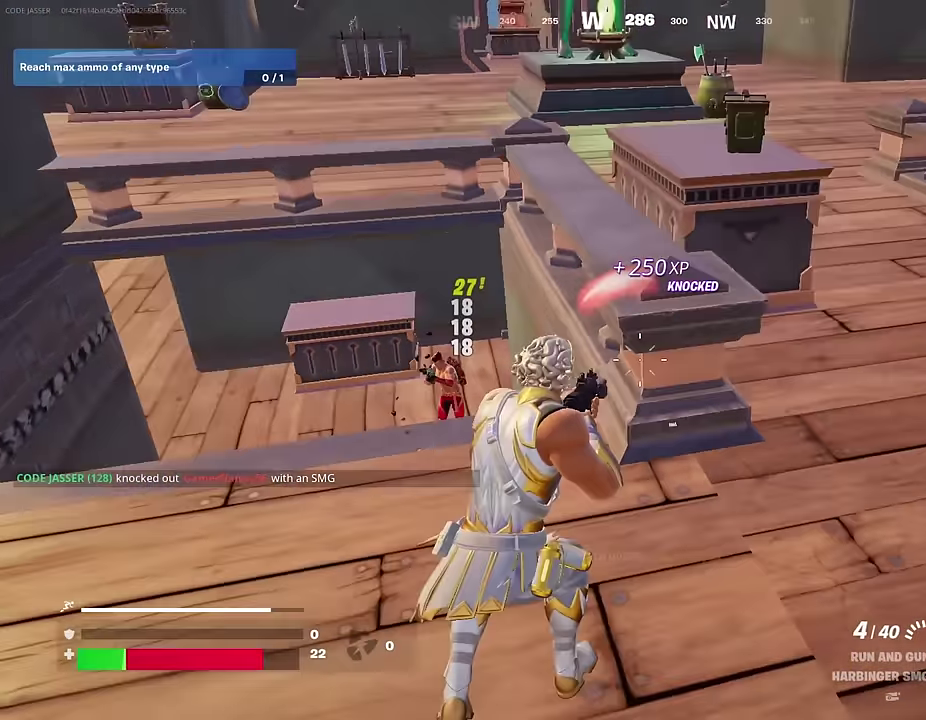
{"dt_ms": 600, "buttons": ["L2", "R2"], "left_stick": "down", "right_stick": "down"}
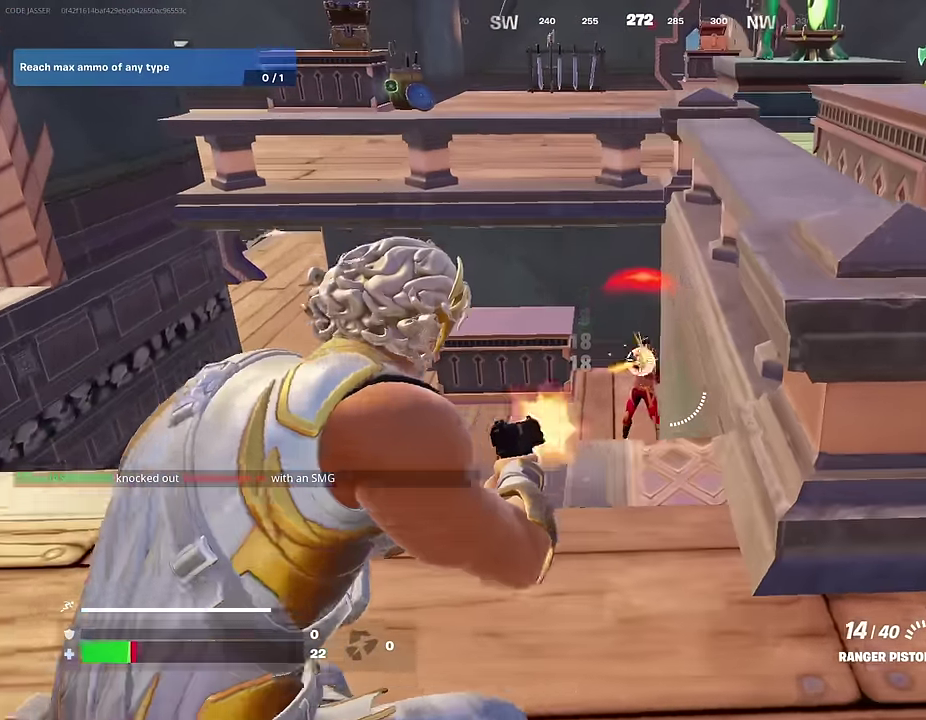
{"dt_ms": 400, "buttons": [], "left_stick": "up-right", "right_stick": "right"}
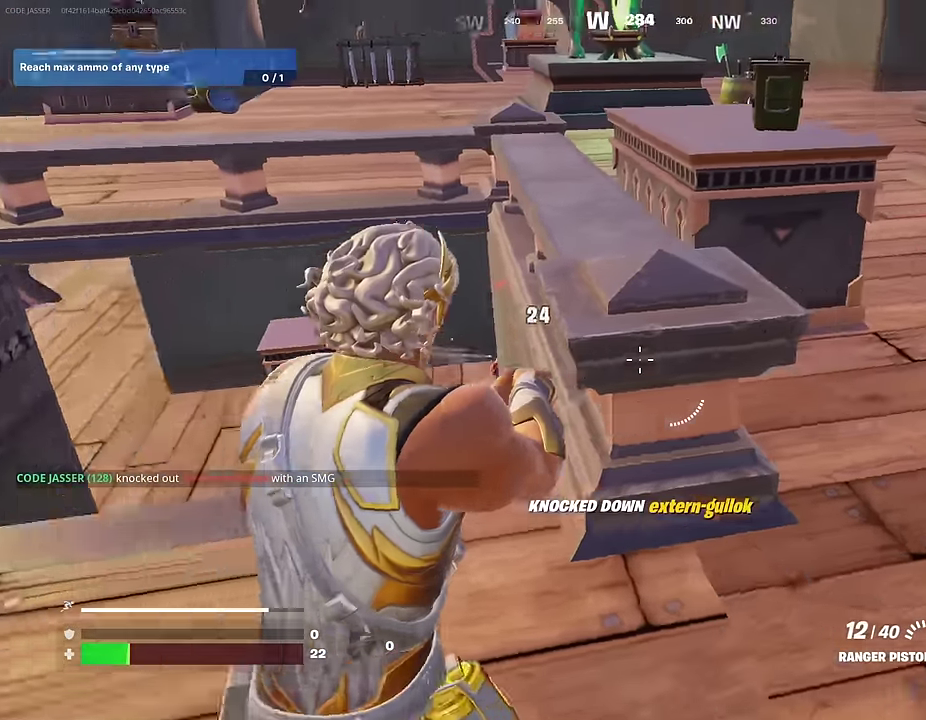
{"dt_ms": 600, "buttons": [], "left_stick": "up", "right_stick": "right"}
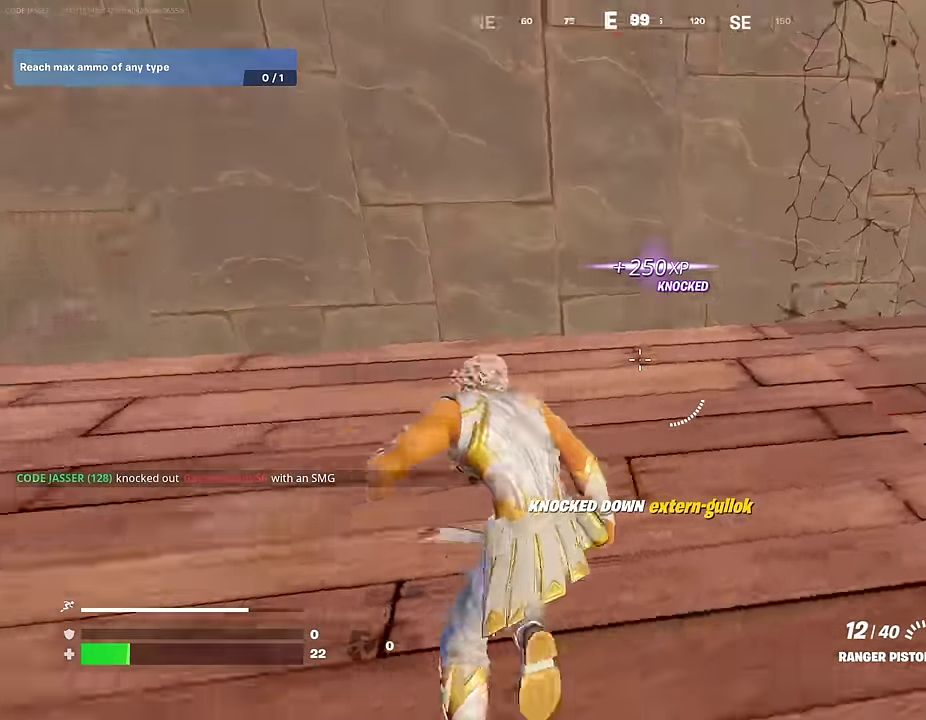
{"dt_ms": 400, "buttons": ["L2"], "left_stick": "center", "right_stick": "right"}
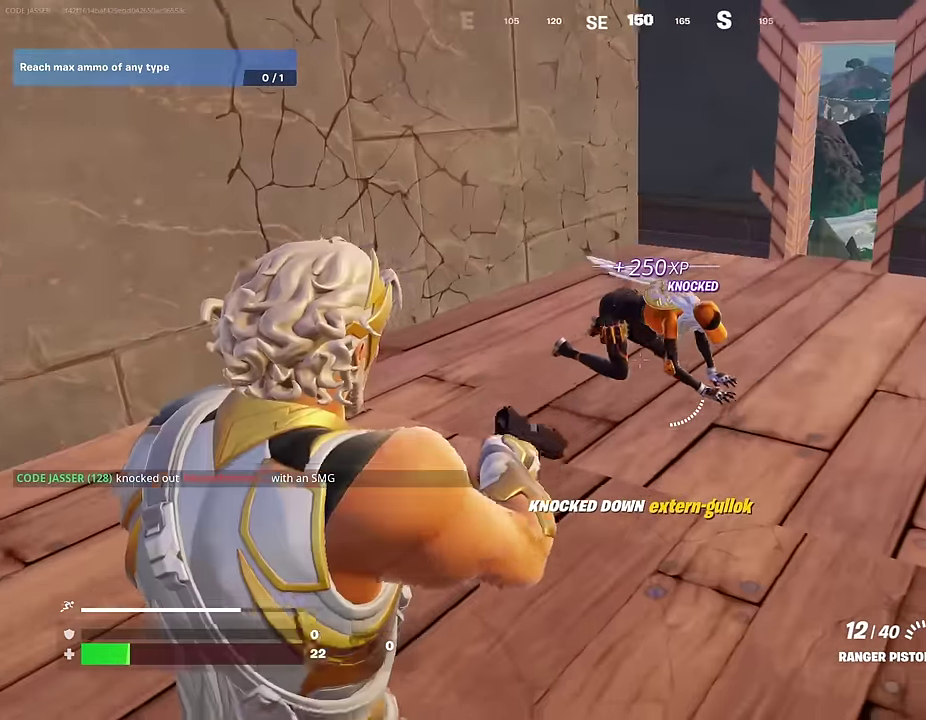
{"dt_ms": 600, "buttons": ["L2", "R2"], "left_stick": "center", "right_stick": "center", "events": [[33, "right_stick", "center"], [117, "right_stick", "up-right"], [317, "R2", "down"], [333, "right_stick", "center"]]}
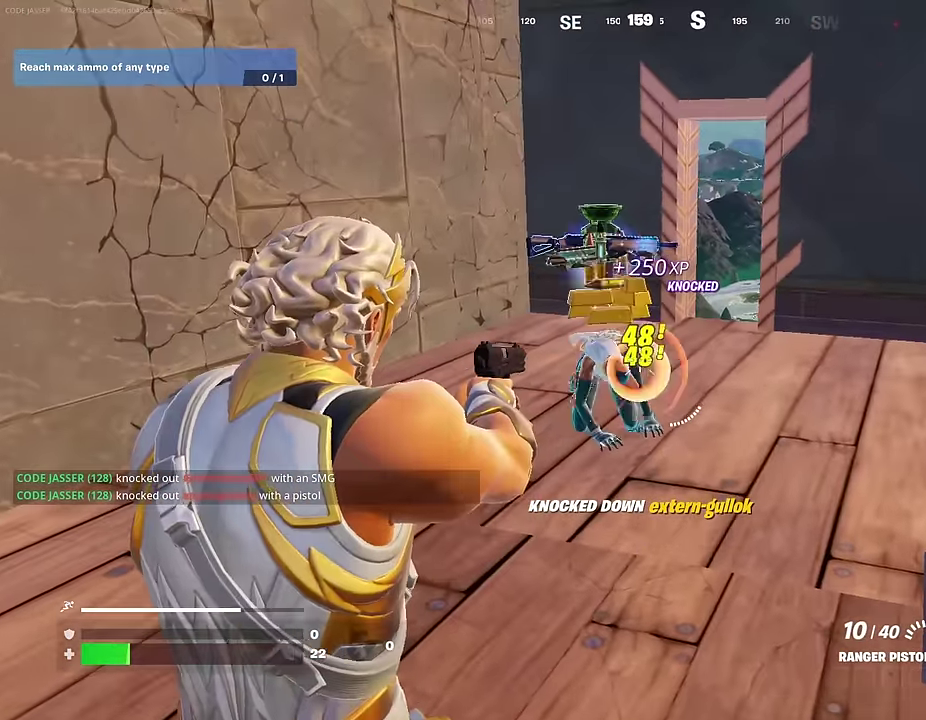
{"dt_ms": 300, "buttons": ["TRIANGLE"], "left_stick": "up-left", "right_stick": "center", "events": [[50, "right_stick", "down"], [183, "L2", "up"], [200, "R2", "up"], [217, "right_stick", "center"], [233, "left_stick", "up-left"], [267, "TRIANGLE", "down"]]}
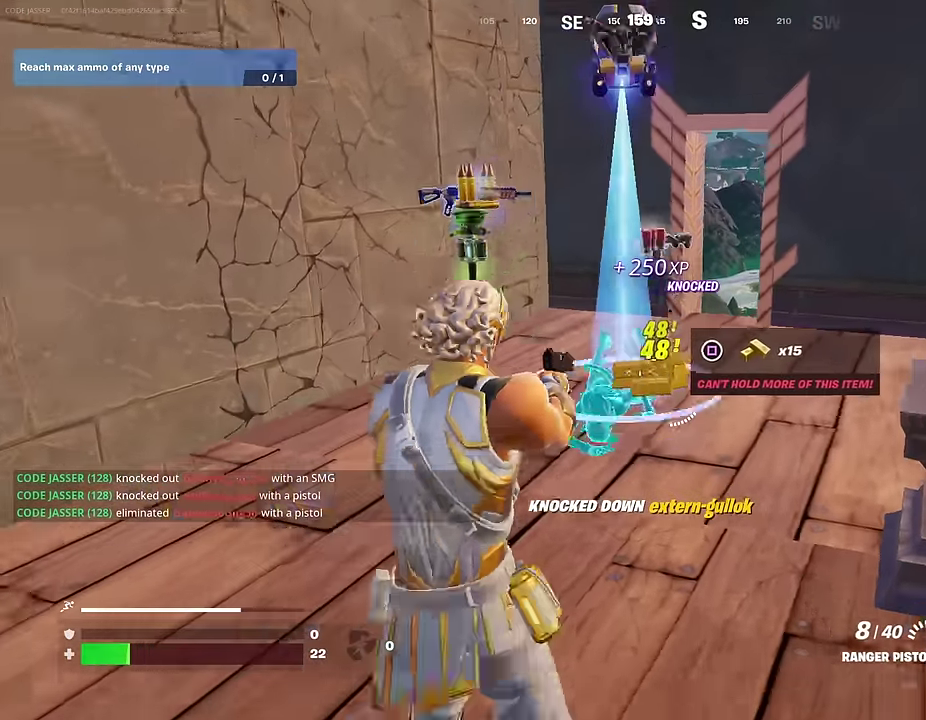
{"dt_ms": 700, "buttons": [], "left_stick": "up", "right_stick": "center"}
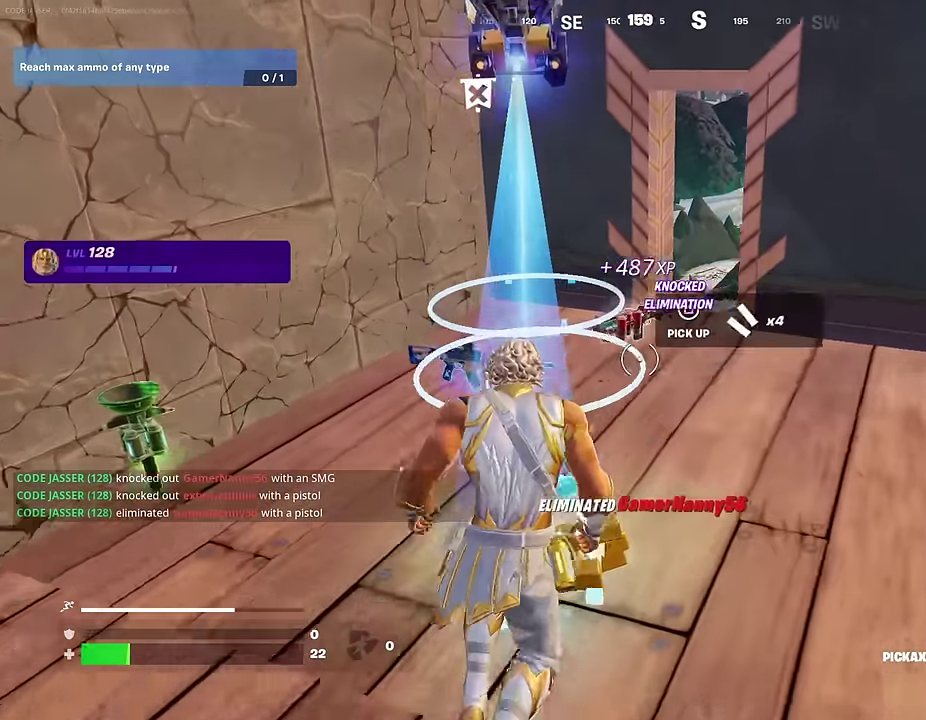
{"dt_ms": 300, "buttons": [], "left_stick": "up-left", "right_stick": "right", "events": [[83, "left_stick", "up-left"], [117, "right_stick", "right"], [183, "R1", "down"], [283, "R1", "up"]]}
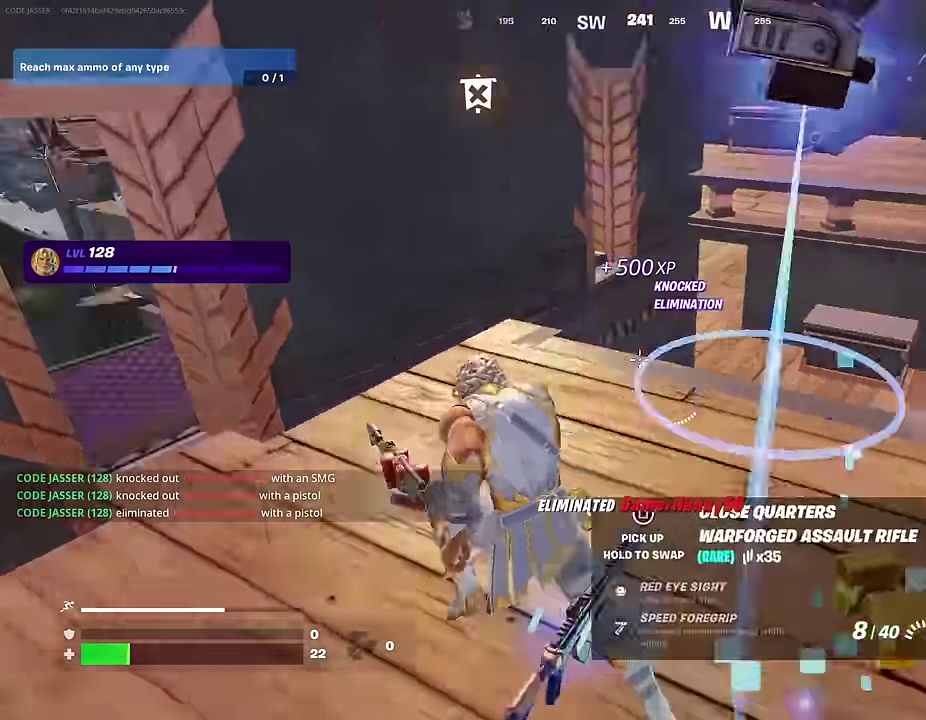
{"dt_ms": 700, "buttons": ["R1"], "left_stick": "up-right", "right_stick": "up-right", "events": [[100, "right_stick", "center"], [317, "left_stick", "down"], [433, "left_stick", "down-right"], [483, "right_stick", "right"], [500, "R1", "down"], [517, "left_stick", "right"], [567, "left_stick", "up-right"], [583, "R1", "up"], [650, "R1", "down"], [667, "right_stick", "up-right"]]}
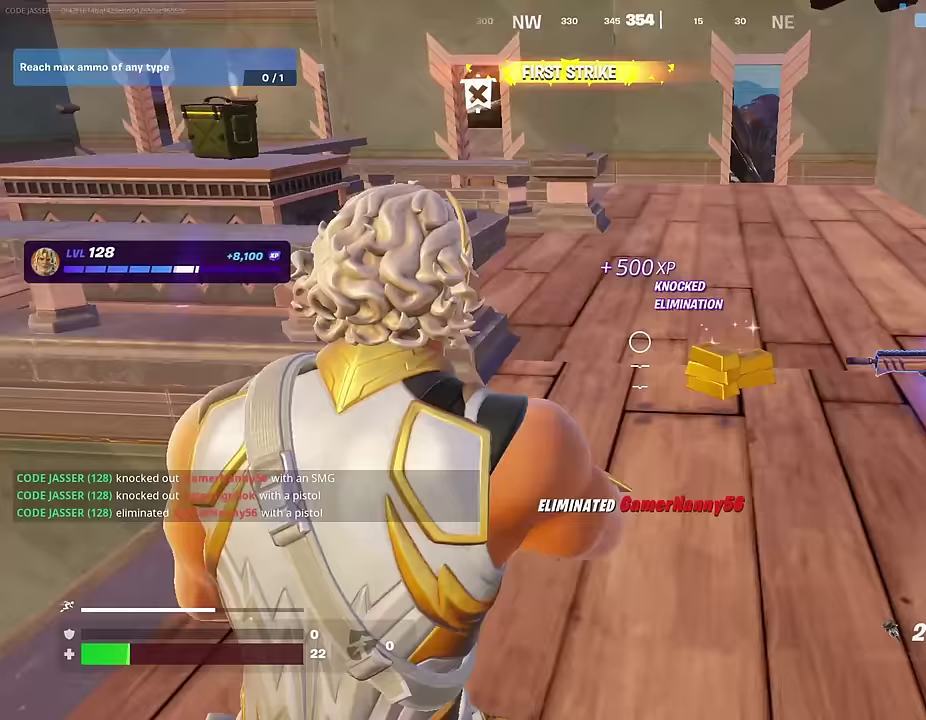
{"dt_ms": 300, "buttons": [], "left_stick": "up-right", "right_stick": "center", "events": [[17, "right_stick", "center"], [67, "R1", "up"], [117, "right_stick", "left"], [300, "right_stick", "center"]]}
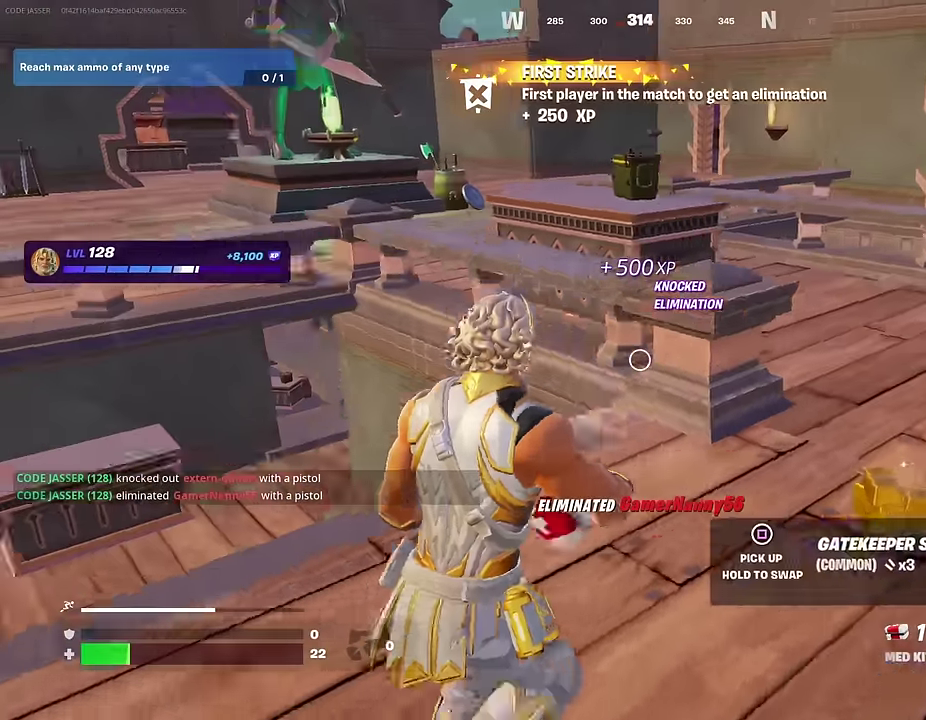
{"dt_ms": 700, "buttons": [], "left_stick": "center", "right_stick": "left", "events": [[67, "CROSS", "down"], [83, "R2", "down"], [167, "CROSS", "up"], [167, "left_stick", "center"], [217, "R2", "up"], [567, "right_stick", "left"]]}
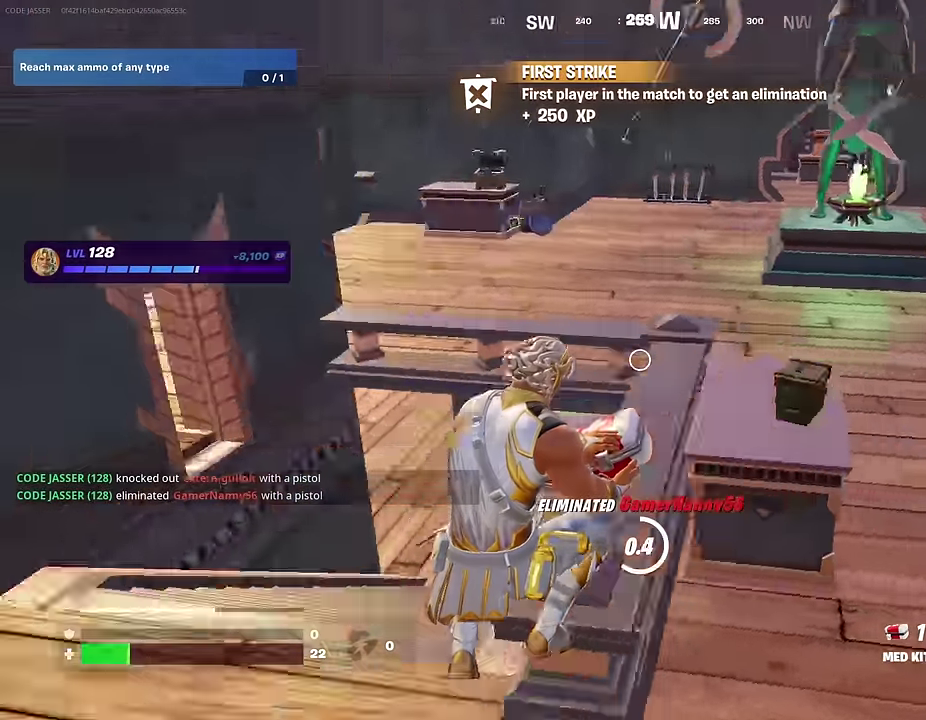
{"dt_ms": 300, "buttons": ["R3"], "left_stick": "up", "right_stick": "center"}